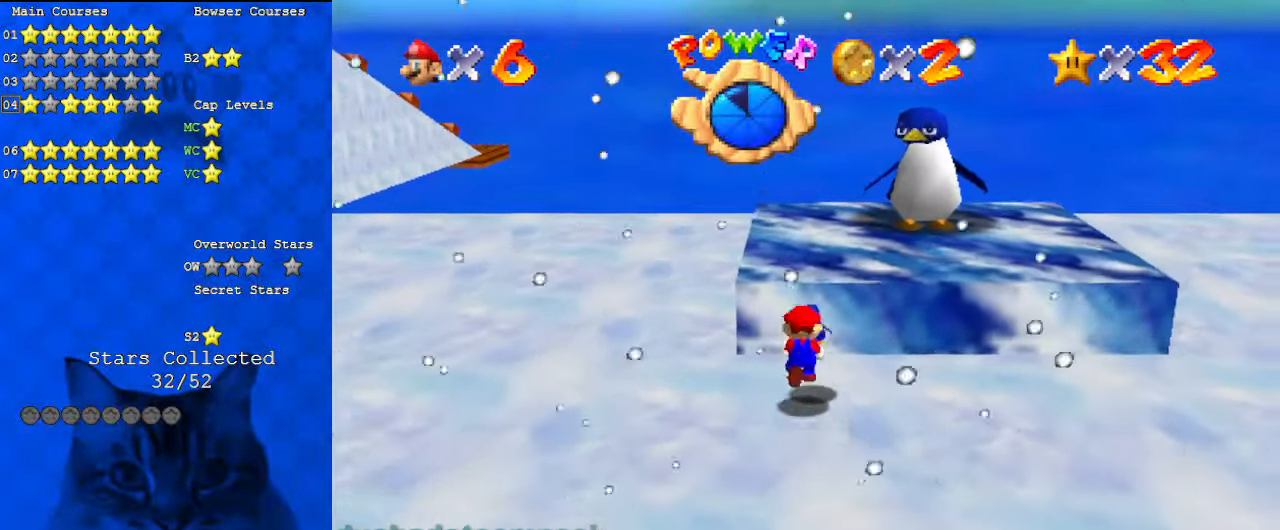
Gameplay with keyboard; each line is a JSON object with the keys held at the frame after it. "events" lists presses ("down") and releases ("up") of "a", "c", "ctrl", "d", "down", "left", "return", "right", "s", "shift", "up", "w", "x" and "y" between this image and that frame as [ms after this image, input, new state], when the widget could be followed in between. No other keys are recorded. Mouse input is not recorded.
{"keys": ["right", "shift", "up"], "events": [[33, "shift", "down"], [200, "right", "down"]]}
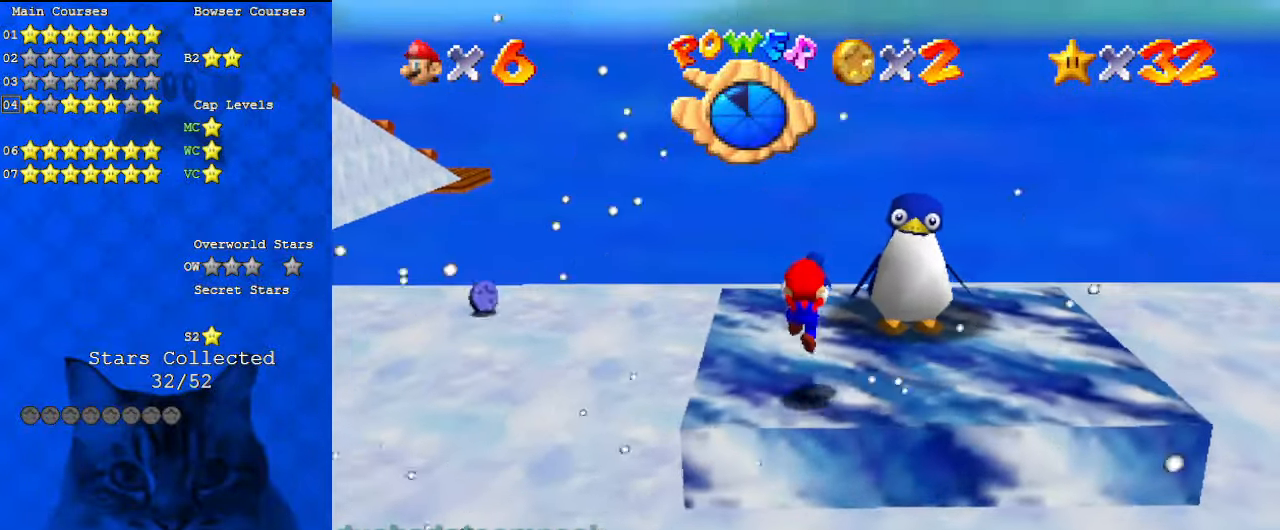
{"keys": ["right"], "events": [[133, "shift", "up"], [400, "up", "up"]]}
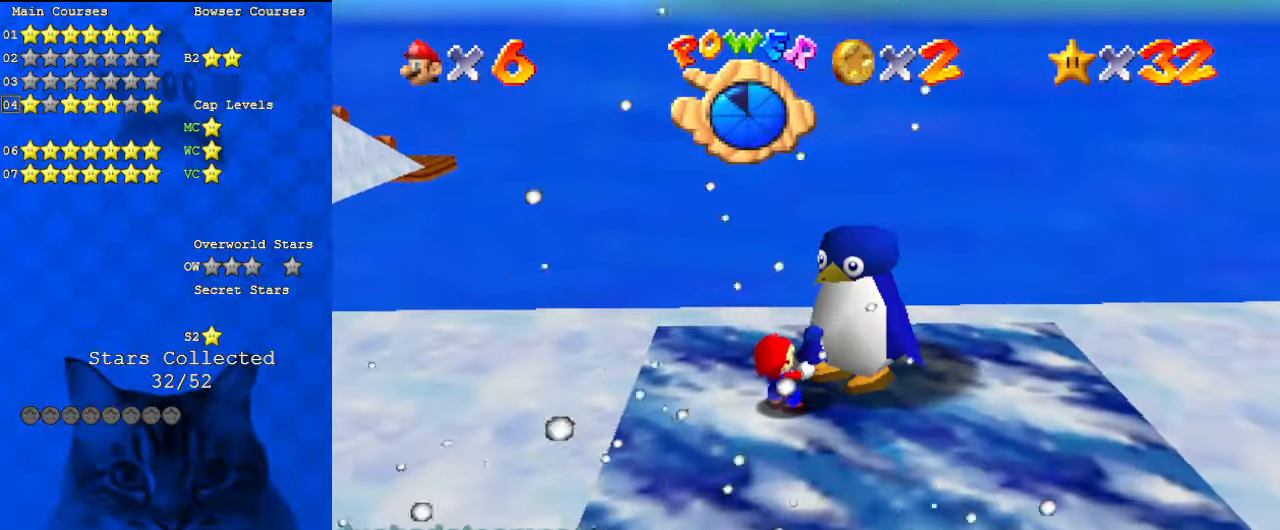
{"keys": [], "events": [[33, "right", "up"]]}
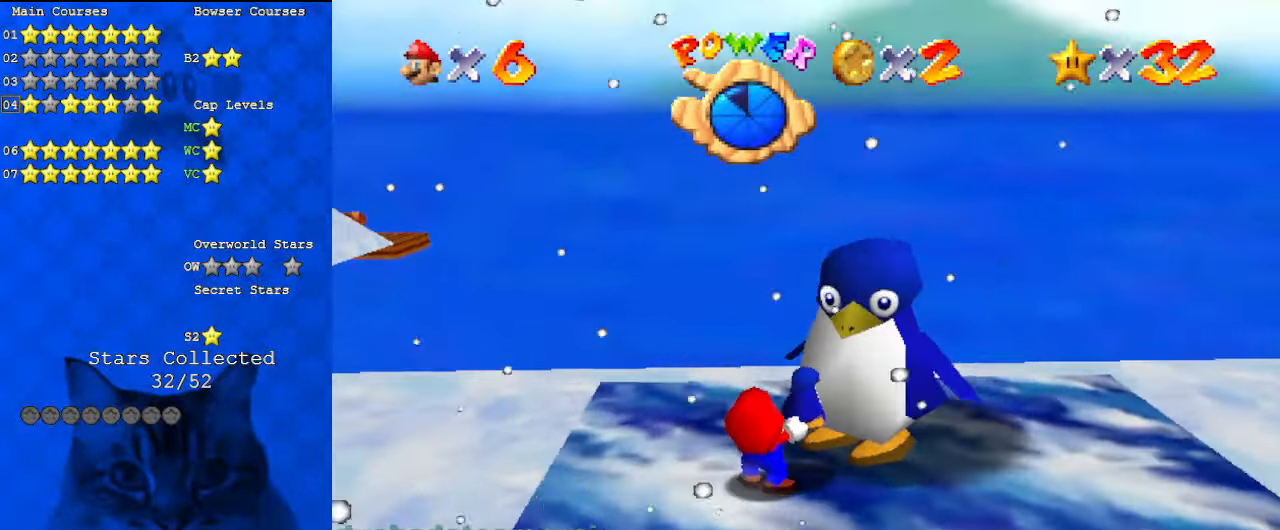
{"keys": [], "events": []}
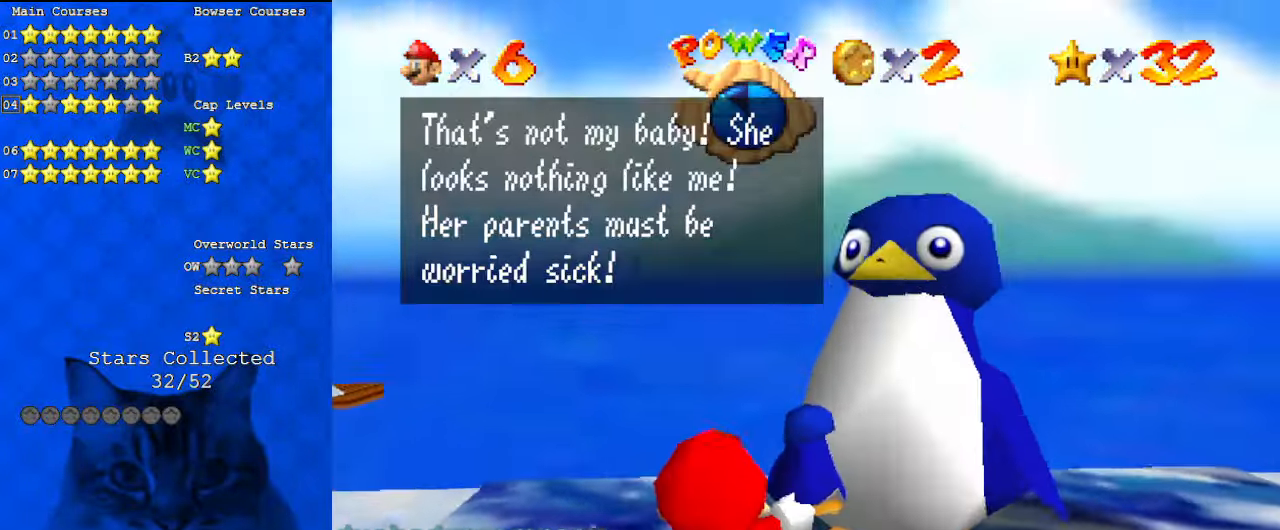
{"keys": [], "events": []}
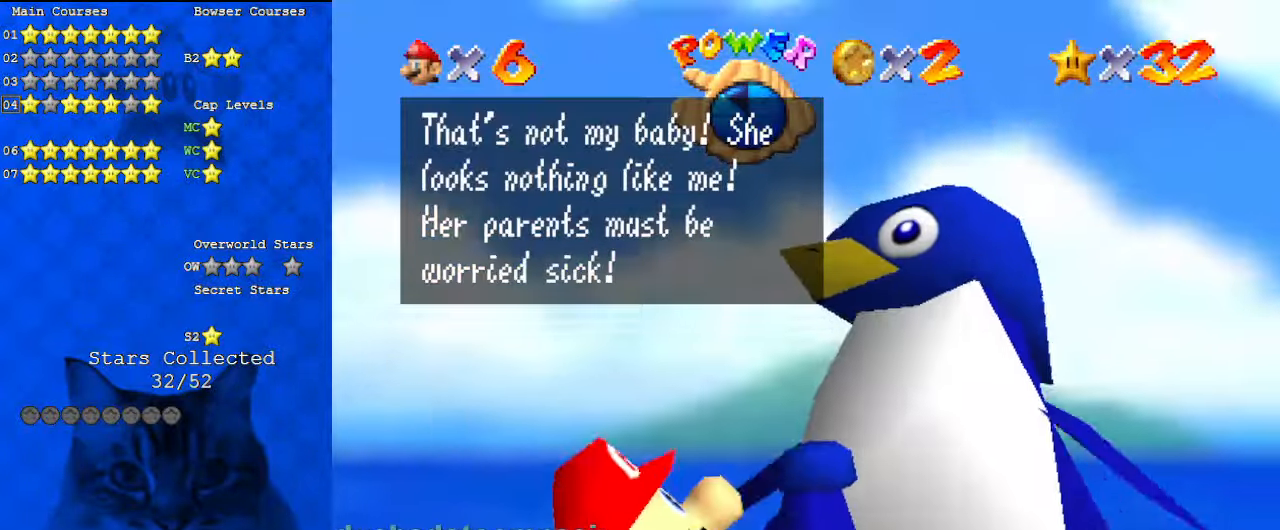
{"keys": [], "events": []}
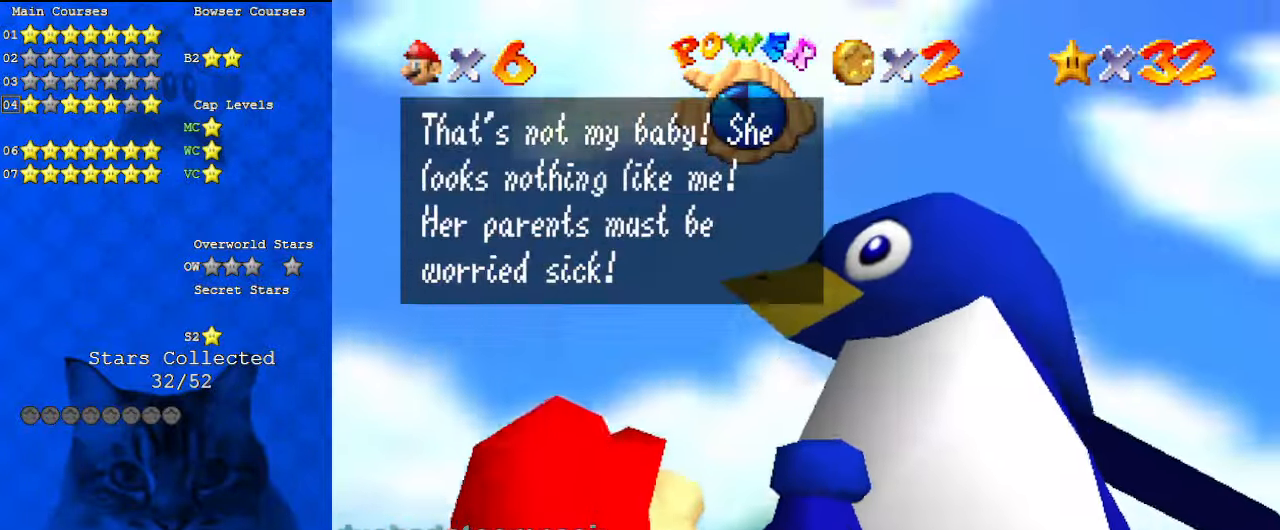
{"keys": [], "events": []}
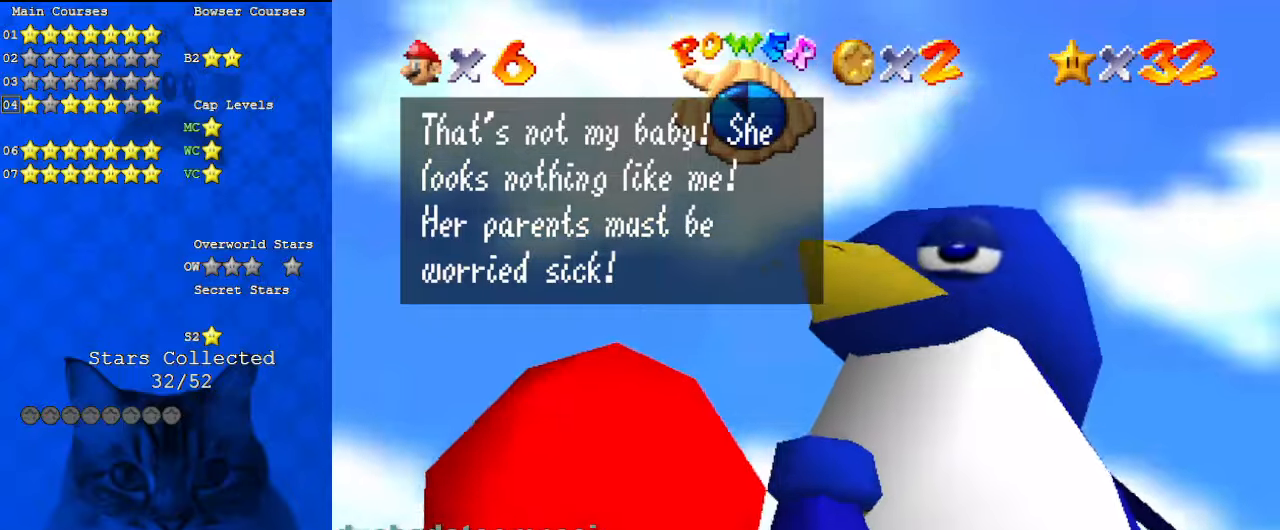
{"keys": [], "events": []}
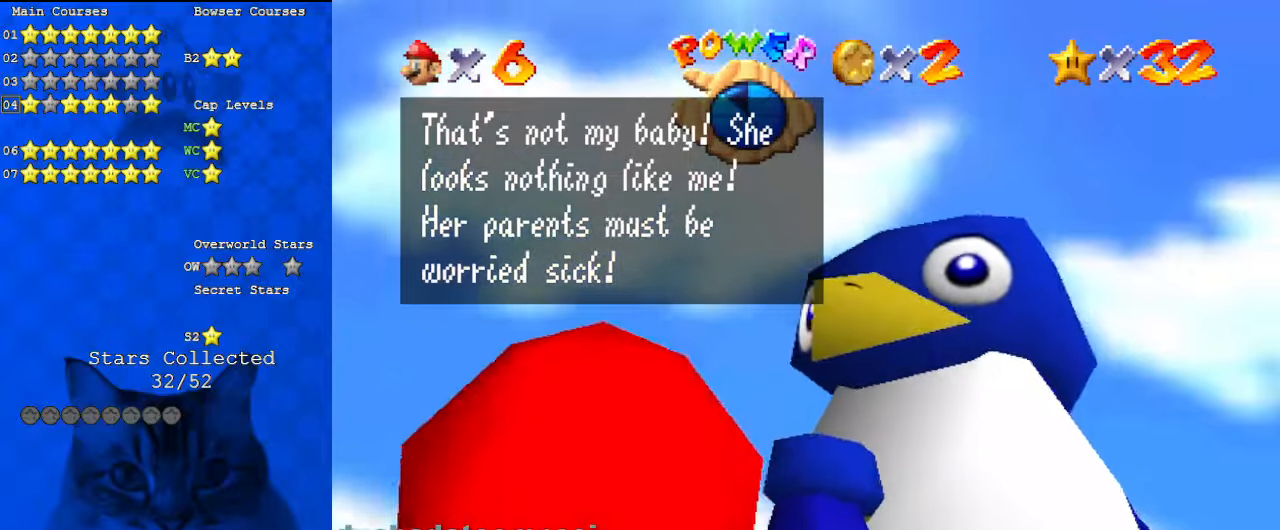
{"keys": [], "events": [[267, "right", "down"], [367, "right", "up"]]}
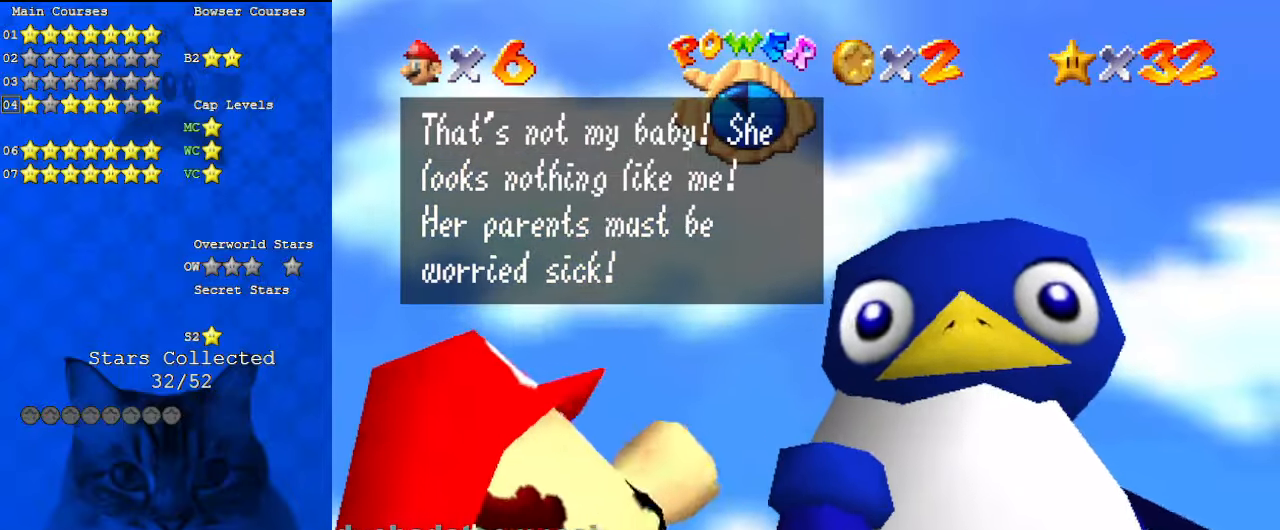
{"keys": [], "events": []}
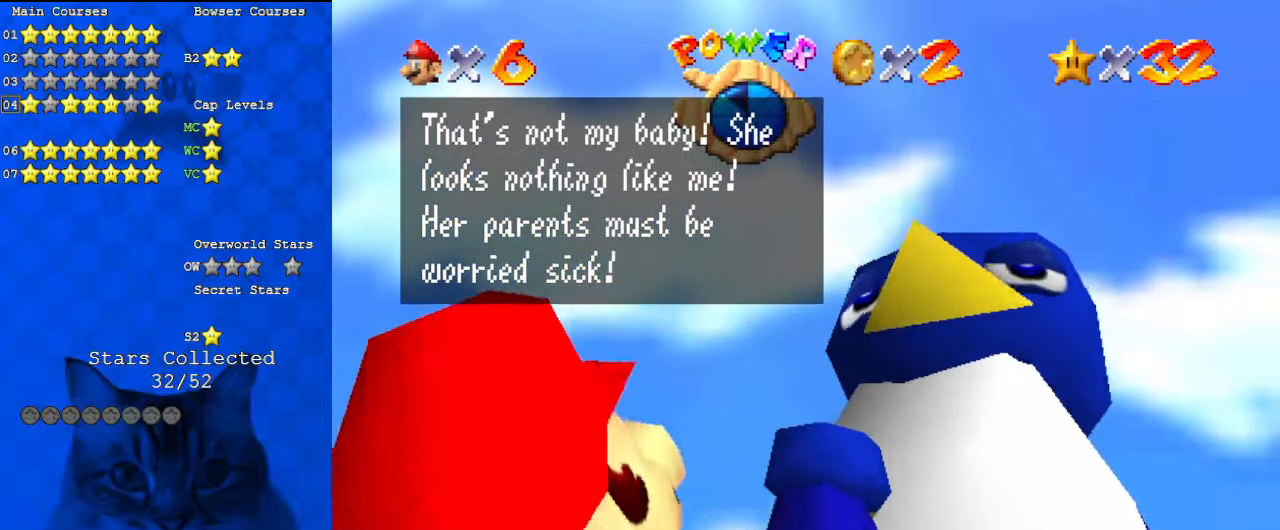
{"keys": [], "events": []}
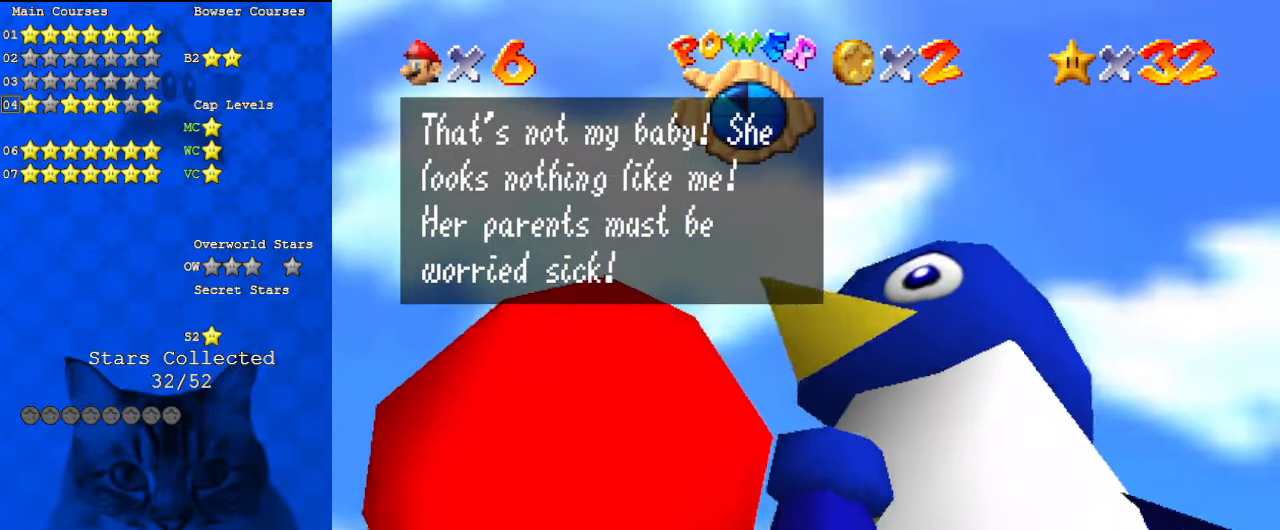
{"keys": [], "events": []}
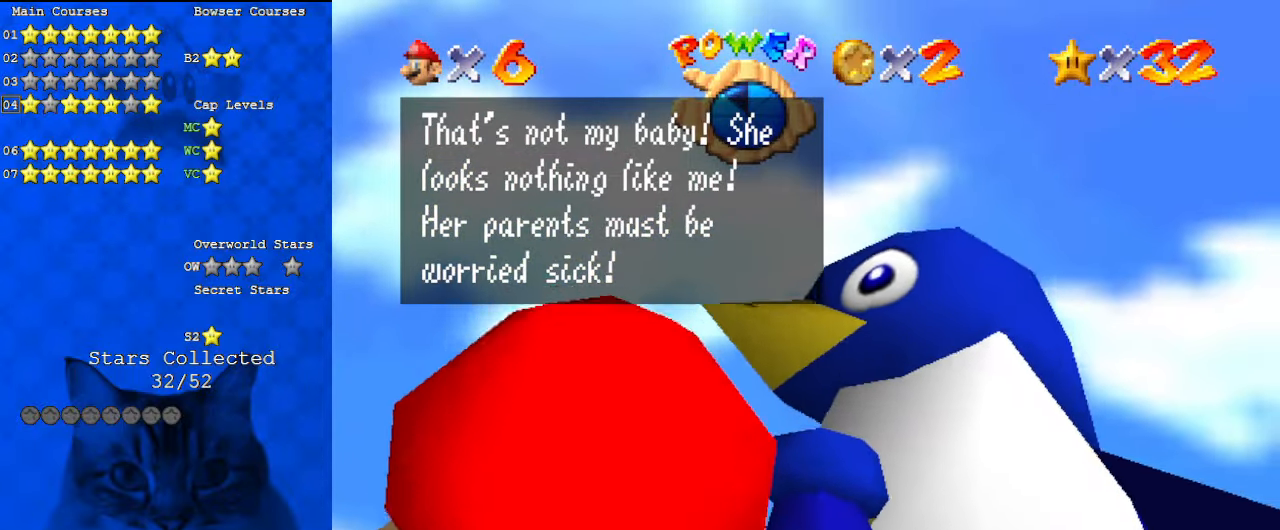
{"keys": [], "events": []}
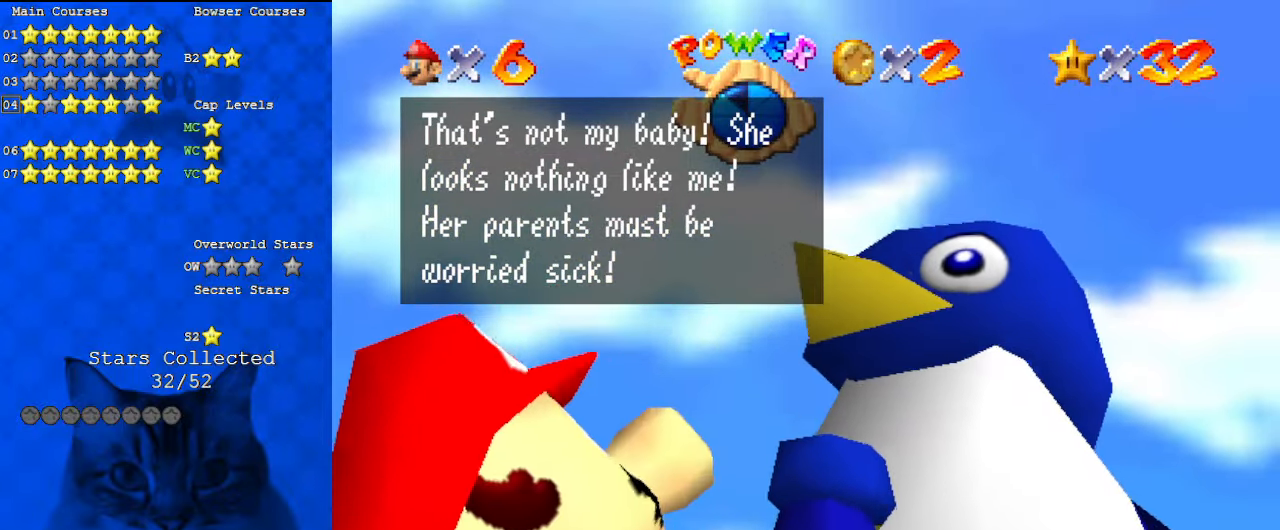
{"keys": [], "events": []}
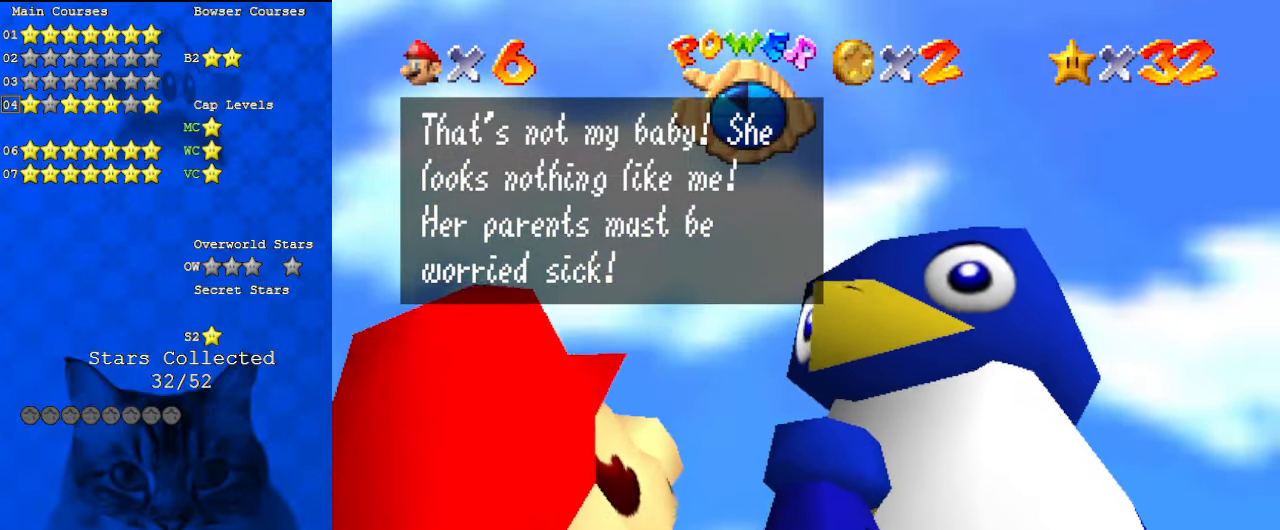
{"keys": ["shift"], "events": [[433, "shift", "down"]]}
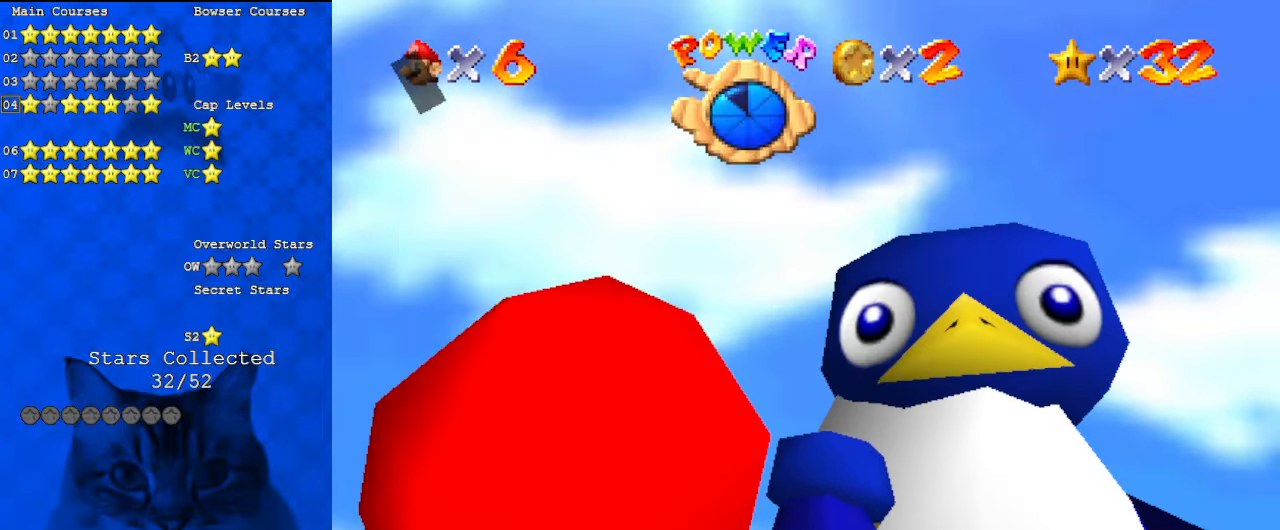
{"keys": [], "events": [[100, "shift", "up"]]}
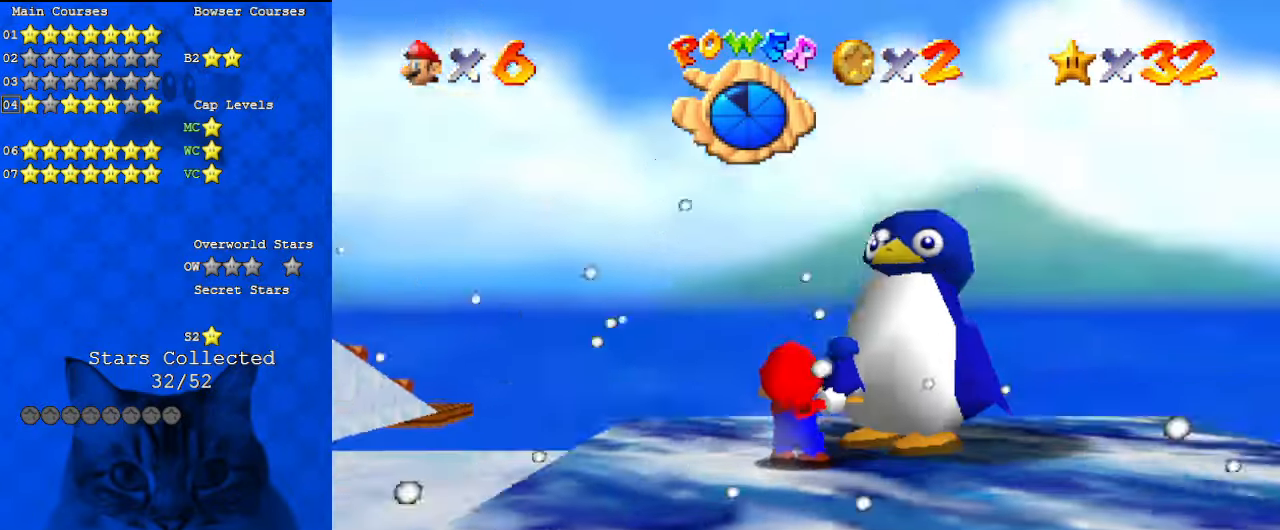
{"keys": ["down"], "events": [[400, "down", "down"]]}
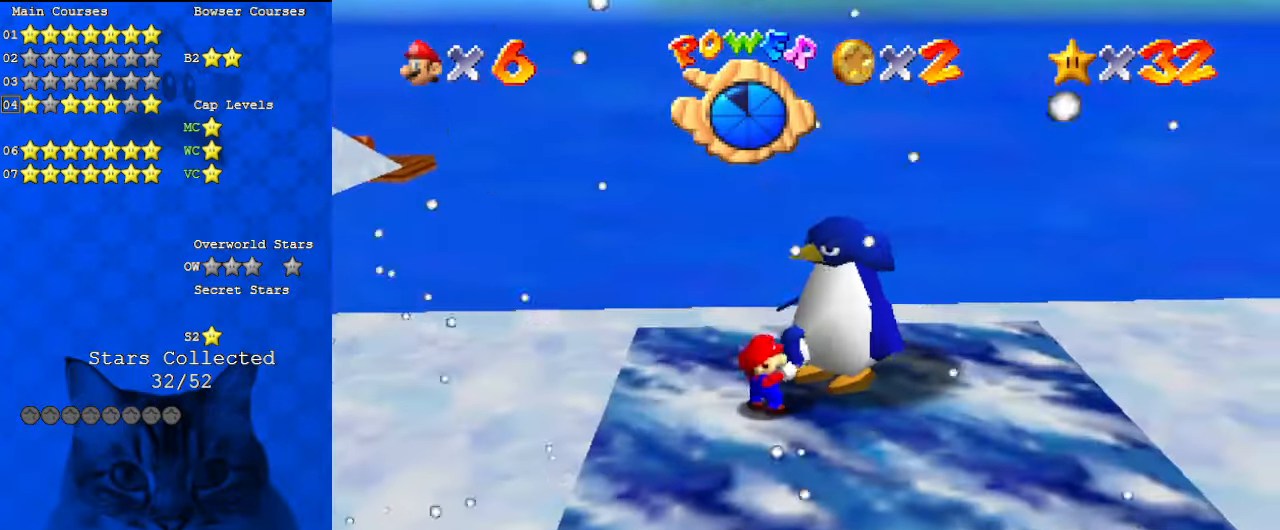
{"keys": ["a", "down", "right"], "events": [[67, "a", "down"], [267, "a", "up"], [333, "a", "down"], [500, "right", "down"]]}
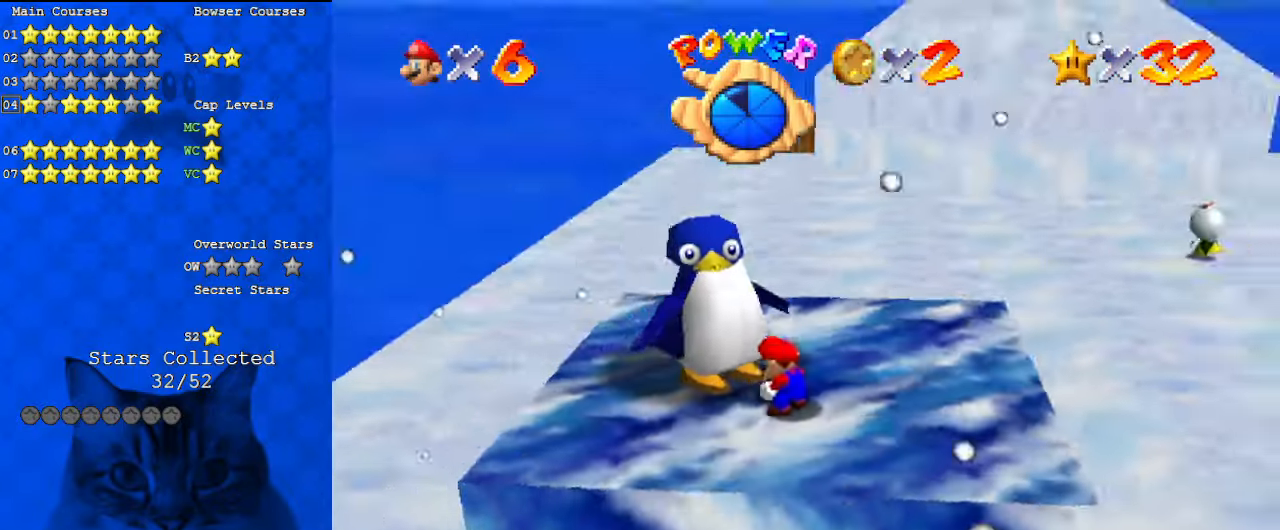
{"keys": ["right", "up"], "events": [[33, "a", "up"], [167, "a", "down"], [267, "down", "up"], [367, "a", "up"], [400, "up", "down"]]}
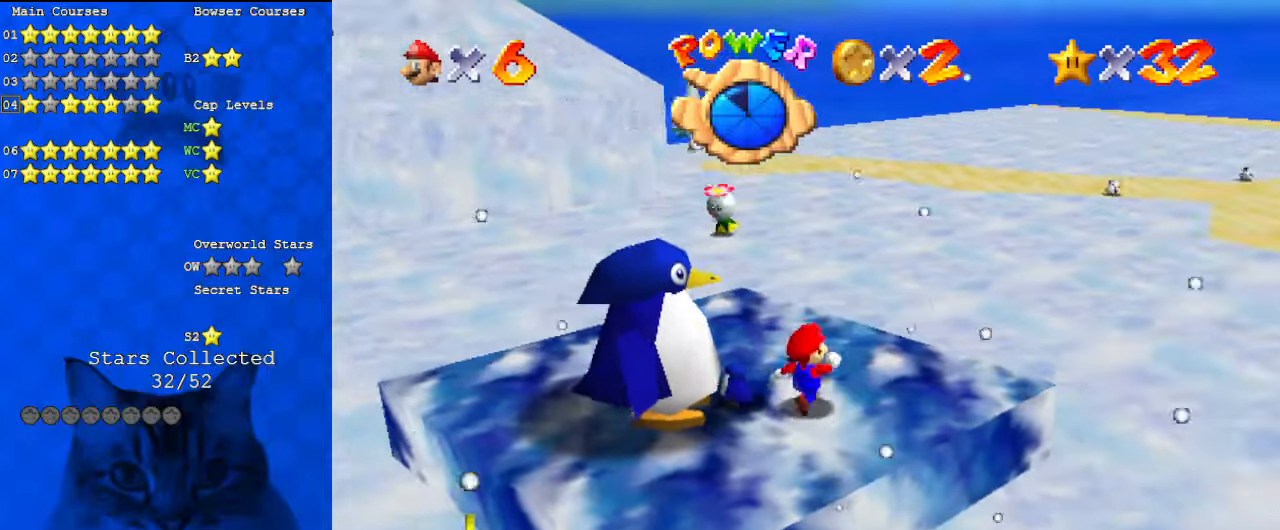
{"keys": ["right", "shift", "up", "y"], "events": [[267, "y", "down"], [300, "shift", "down"]]}
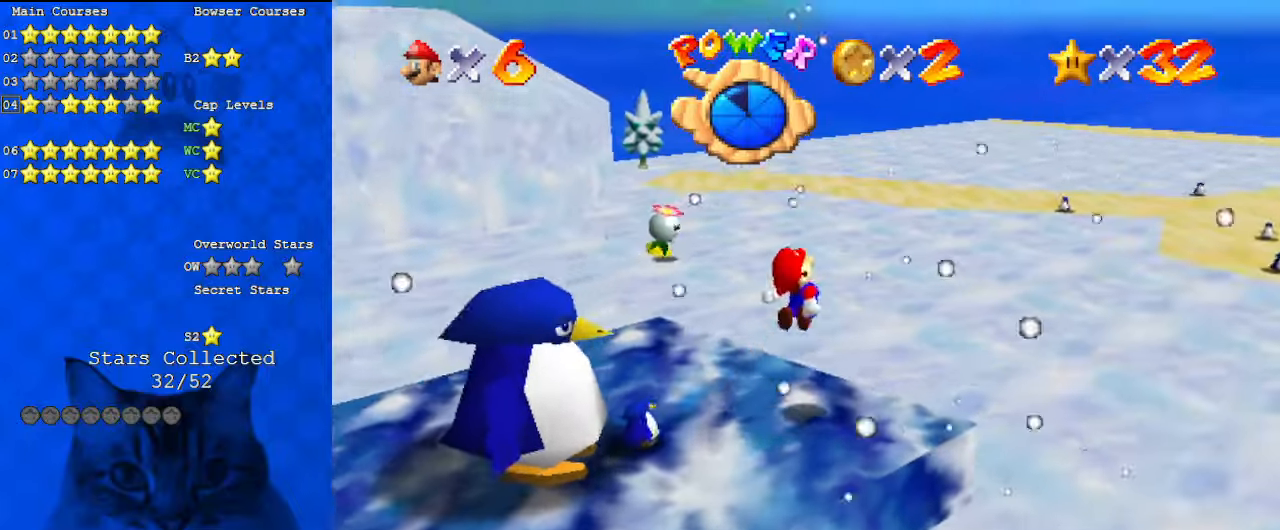
{"keys": ["right", "up"], "events": [[200, "y", "up"], [267, "shift", "up"]]}
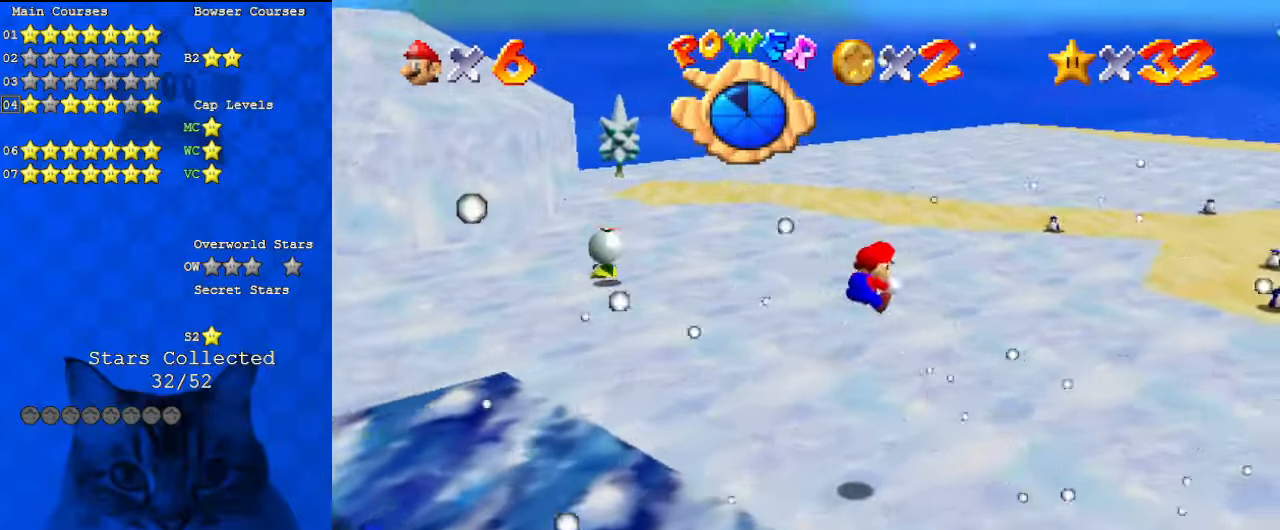
{"keys": ["up"], "events": [[100, "a", "down"], [233, "right", "up"], [300, "a", "up"]]}
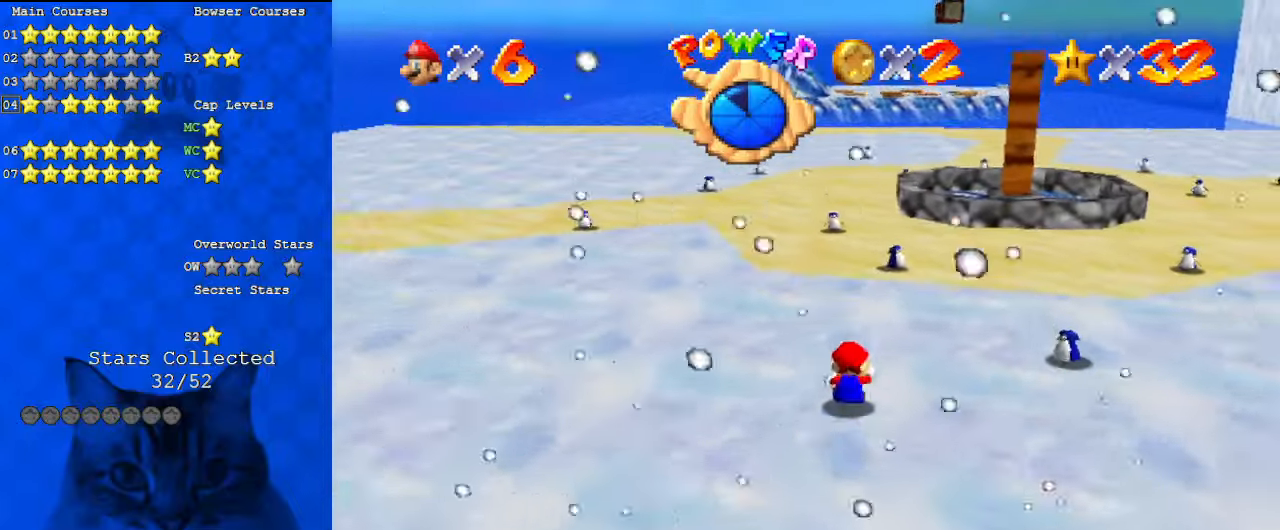
{"keys": ["ctrl", "shift", "up"], "events": [[233, "shift", "down"], [300, "ctrl", "down"]]}
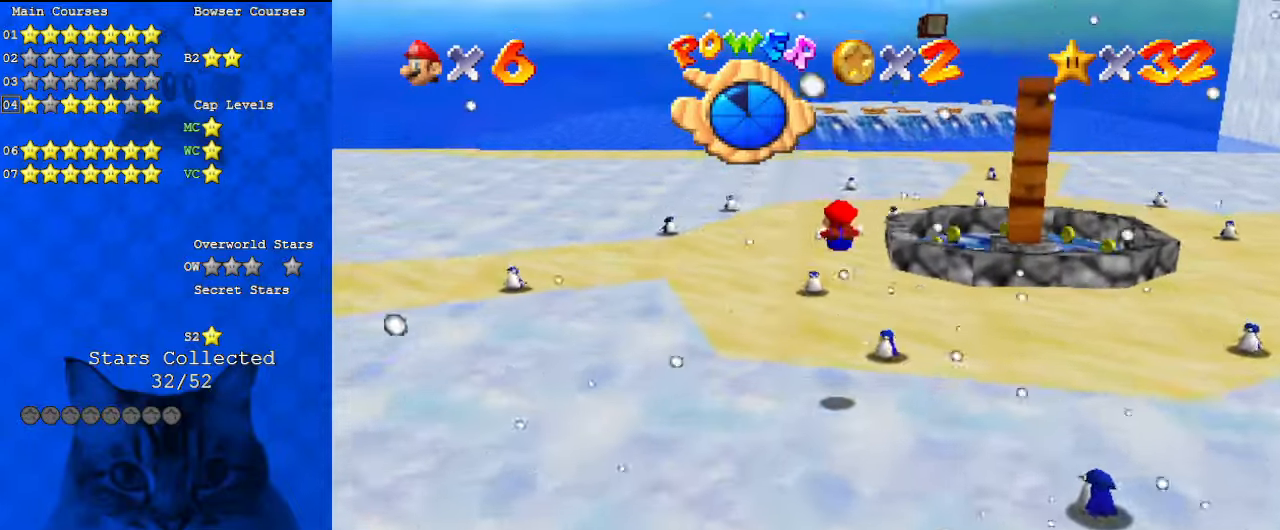
{"keys": ["up"], "events": [[33, "ctrl", "up"], [33, "shift", "up"]]}
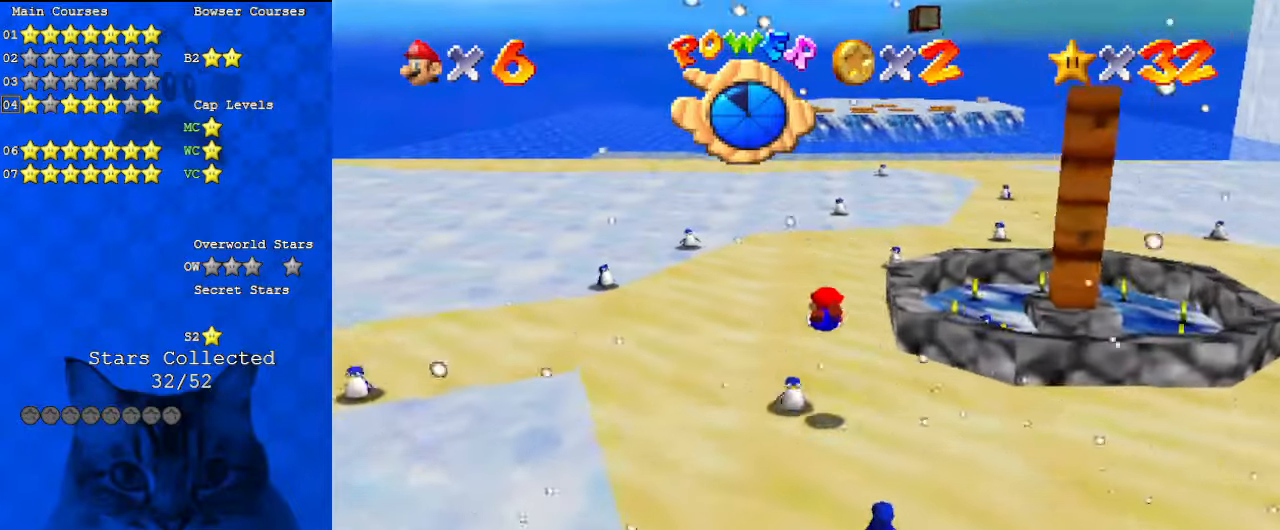
{"keys": ["up"], "events": [[33, "left", "down"], [167, "left", "up"], [233, "shift", "down"], [267, "ctrl", "down"], [433, "ctrl", "up"], [500, "shift", "up"]]}
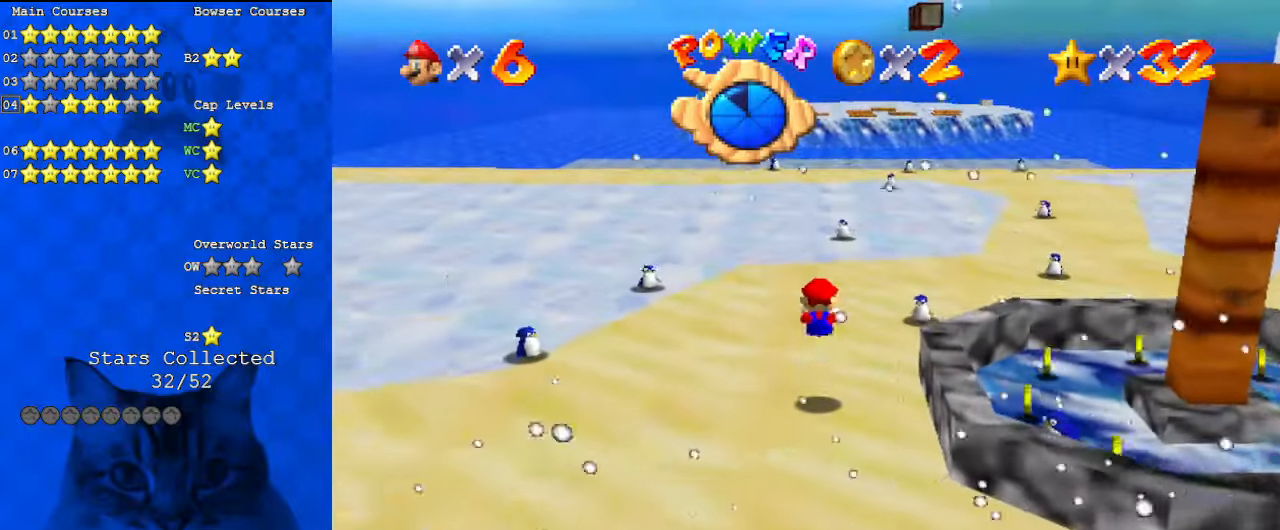
{"keys": ["up"], "events": [[333, "ctrl", "down"], [500, "ctrl", "up"]]}
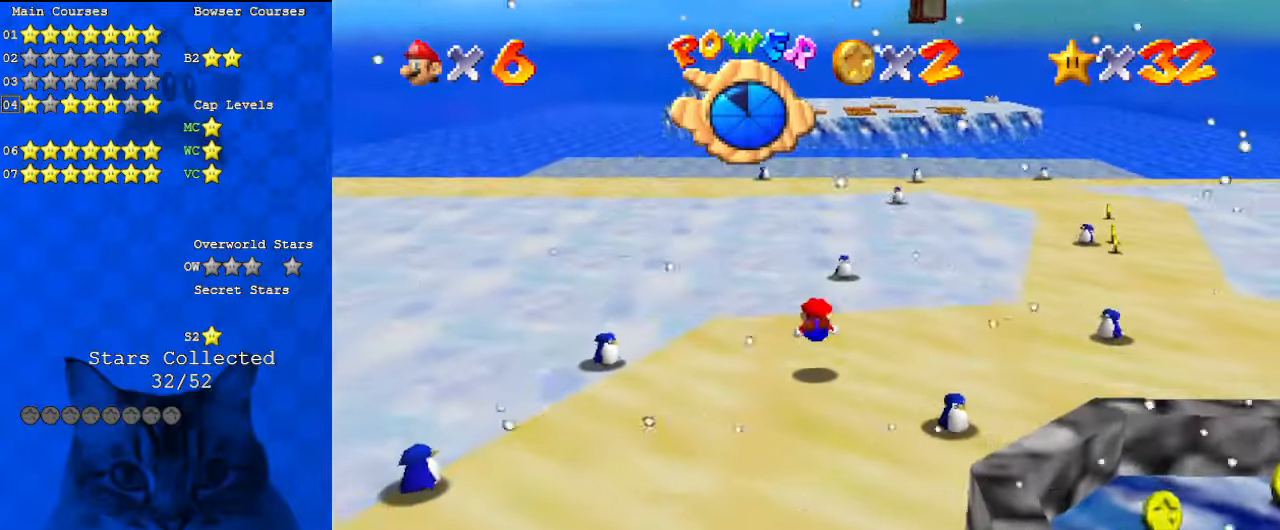
{"keys": ["up"], "events": [[233, "ctrl", "down"], [233, "shift", "down"], [433, "ctrl", "up"], [467, "shift", "up"]]}
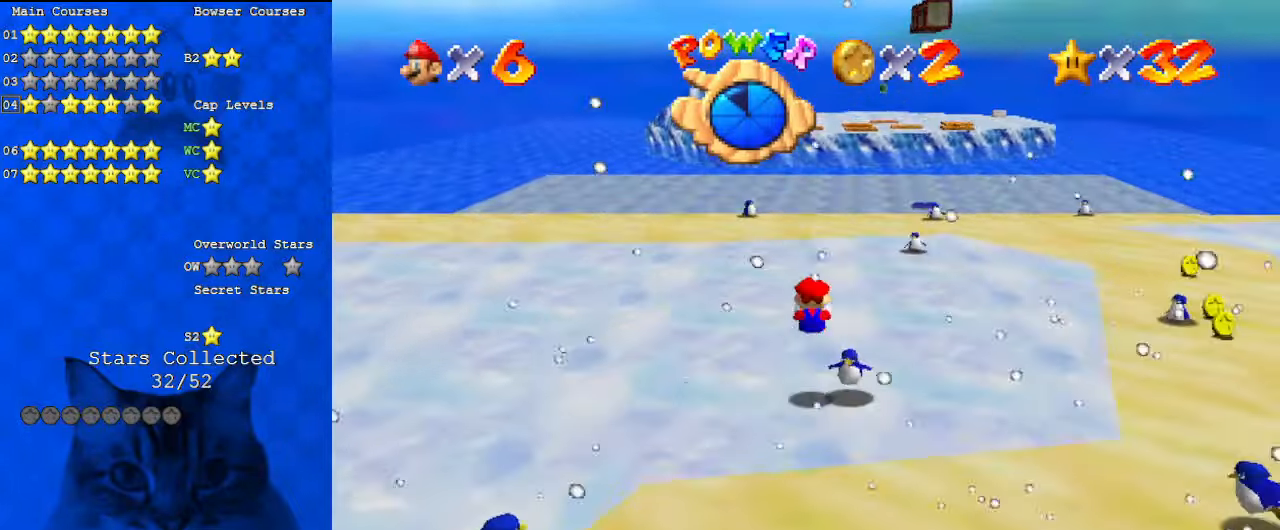
{"keys": ["ctrl", "up"], "events": [[100, "right", "down"], [233, "right", "up"], [333, "ctrl", "down"]]}
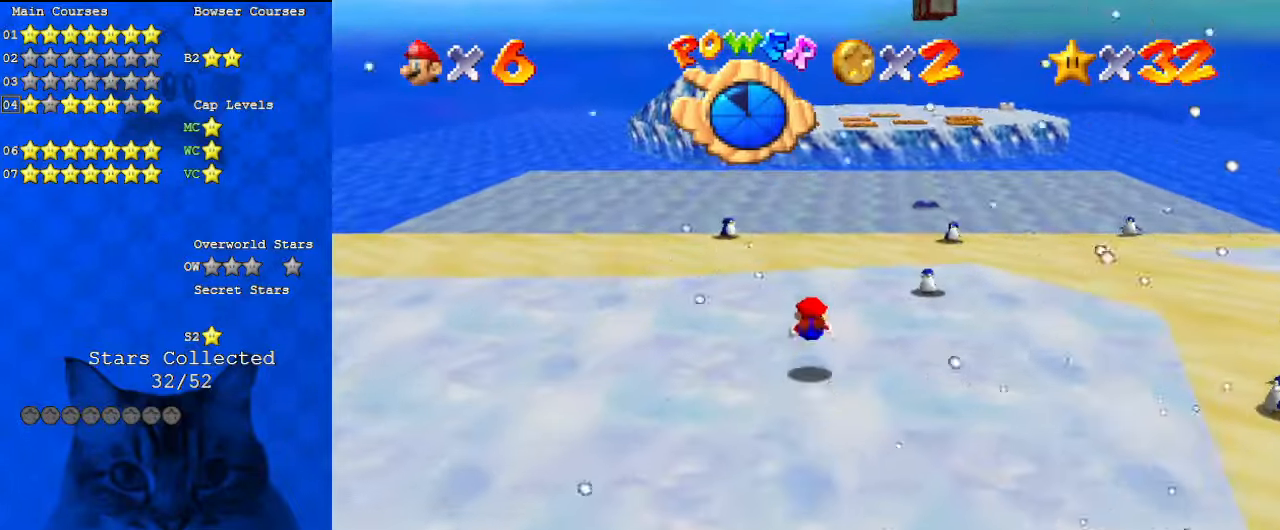
{"keys": ["a", "shift", "up"], "events": [[33, "ctrl", "up"], [200, "shift", "down"], [400, "a", "down"]]}